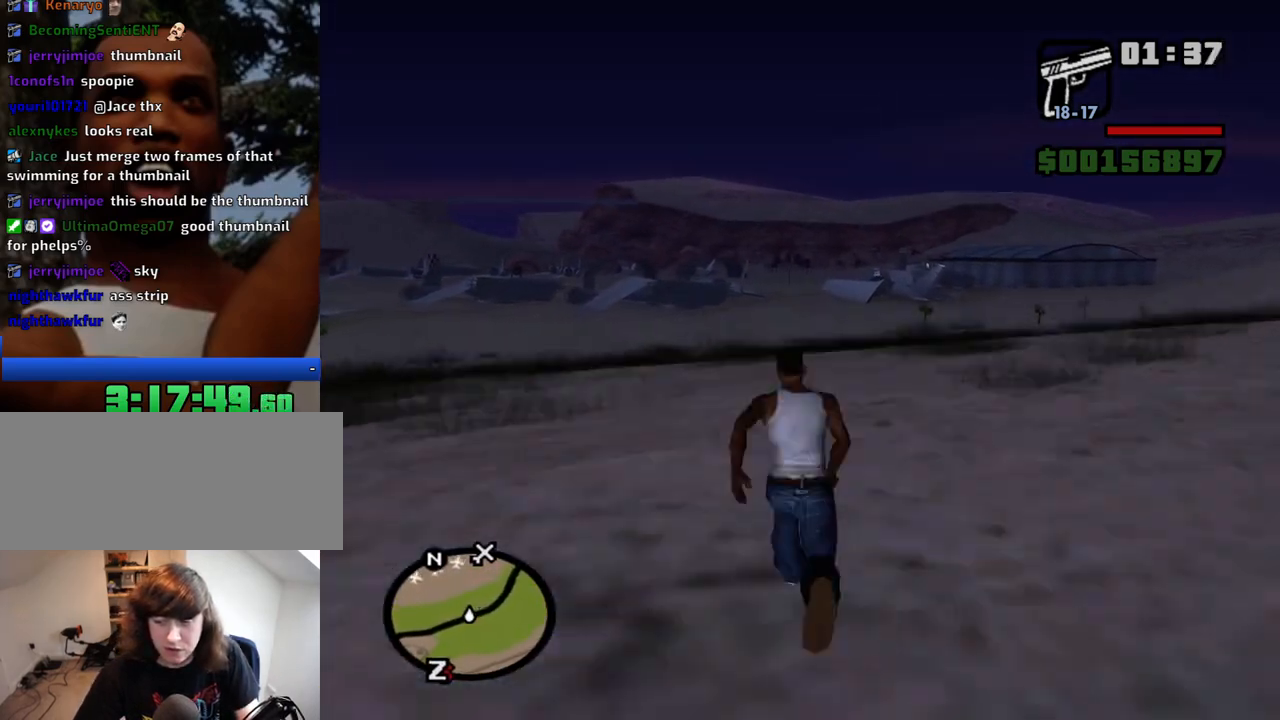
Gameplay with keyboard and mouse; each line is a JSON object with the keys and mouse buttons held at the frame after it. "events" lists presses ("down") and releases ("up") of "1", "2", "3", "4", "5", "6", "a", "alt", "c", "ctrl", "d", "down", "e", "escape", "f", "f1", "f2", "f3", "g", "h", "left", "num2", "q", "r", "right", "s", "shift", "space", "t", "tab", "up", "v", "w", "x", "z", "mouse_left", "mouse_middle", "mouse_right", "mouse_wheel_up" and "mouse_wheel_down" between this image and that frame as [ms after this image, input, new state], when the widget could be followed in between. "mouse_left", "mouse_middle", "mouse_right", "mouse_wheel_up", "mouse_wheel_down" = the "left", "middle", "right", "wheel_up", "wheel_down" buttons of the "mouse" list. No other keys are recorded. Mouse movement is not recorded.
{"keys": ["space", "w"], "mouse": [], "events": [[17, "space", "up"], [117, "space", "down"], [200, "space", "up"], [300, "space", "down"], [384, "space", "up"], [484, "space", "down"]]}
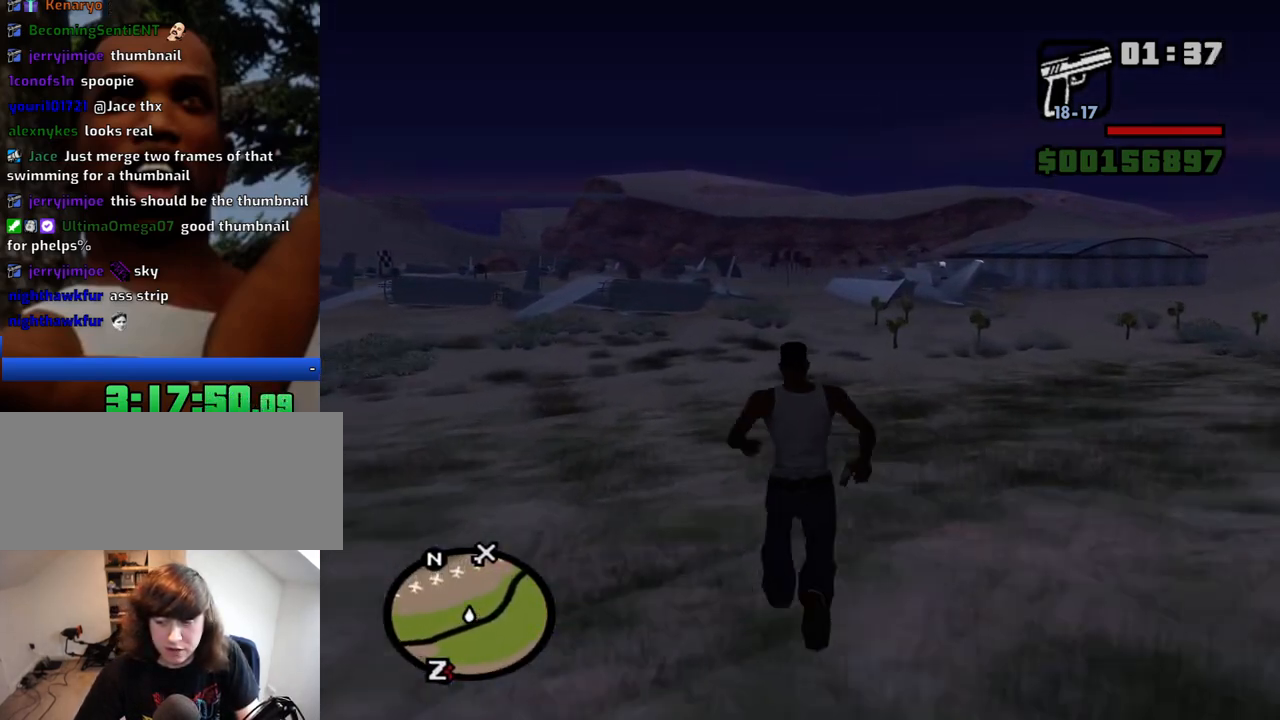
{"keys": ["space", "w"], "mouse": [], "events": [[84, "space", "up"], [167, "space", "down"], [267, "space", "up"], [367, "space", "down"], [400, "space", "up"], [500, "space", "down"]]}
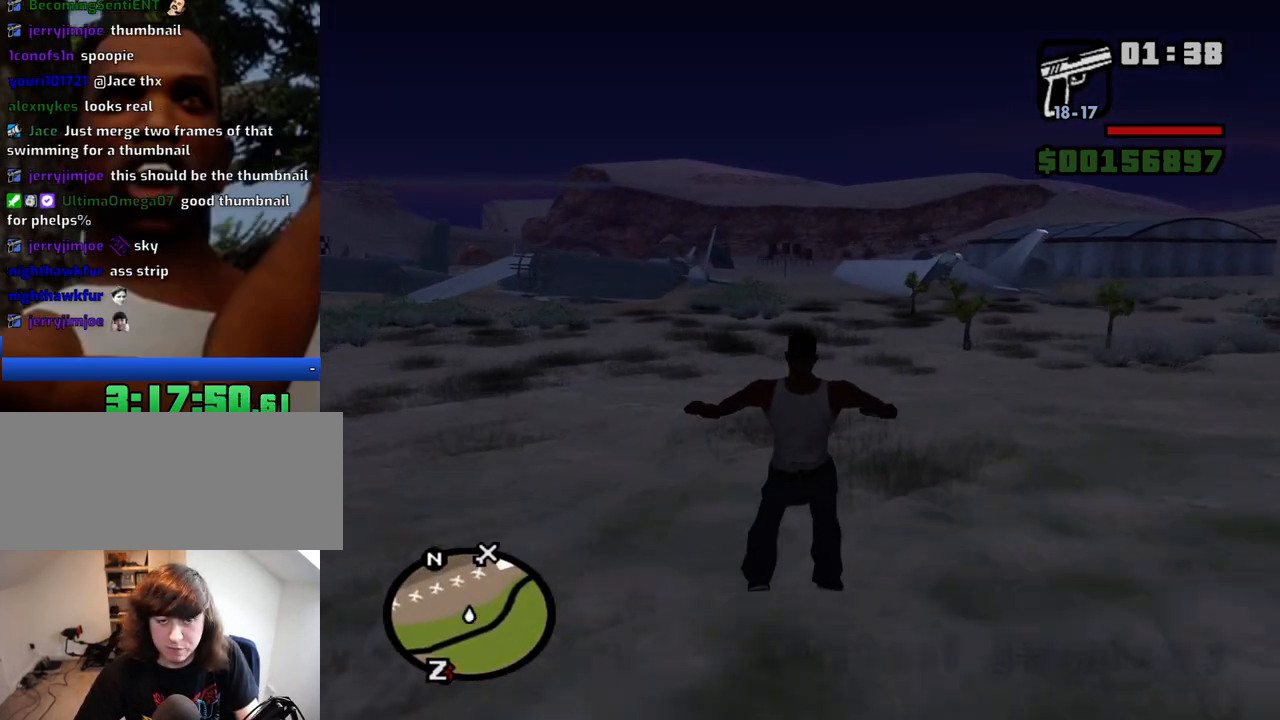
{"keys": ["w"], "mouse": [], "events": [[100, "space", "up"], [184, "space", "down"], [284, "space", "up"], [367, "space", "down"], [417, "space", "up"]]}
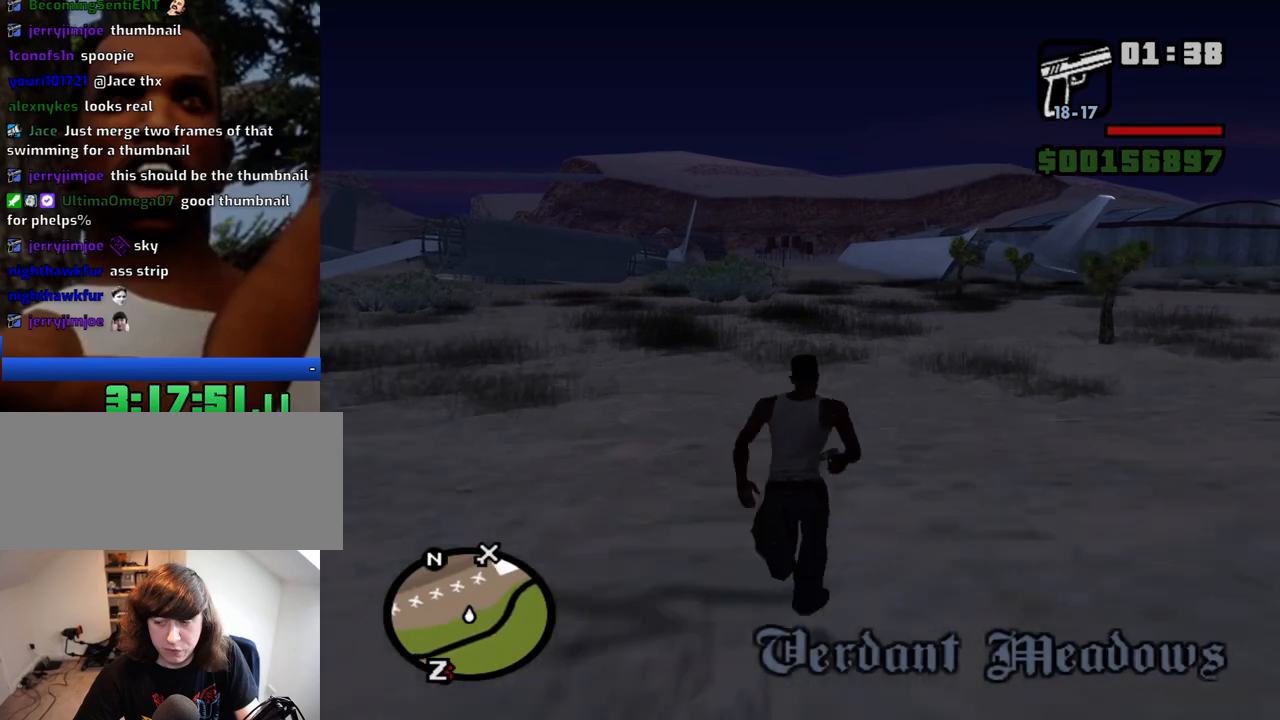
{"keys": ["w"], "mouse": [], "events": [[67, "space", "down"], [100, "space", "up"], [200, "space", "down"], [300, "space", "up"], [384, "space", "down"], [434, "space", "up"]]}
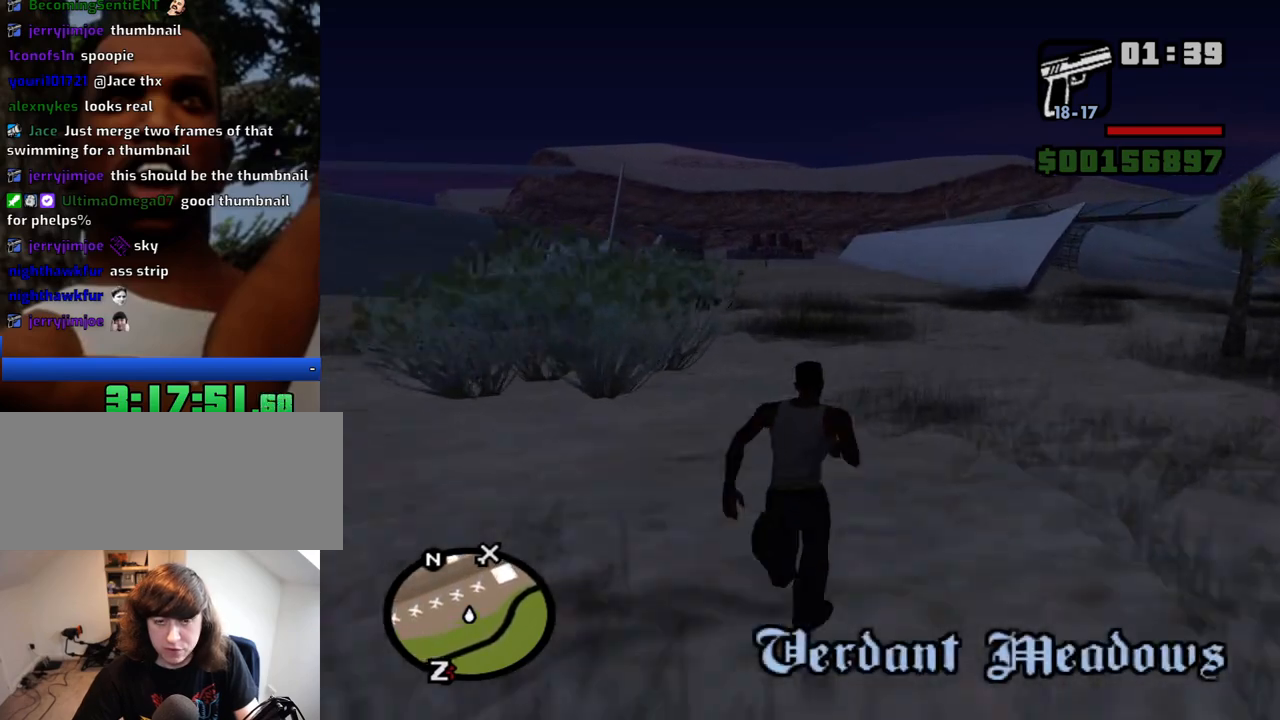
{"keys": ["space", "w"], "mouse": [], "events": [[34, "space", "down"], [84, "space", "up"], [217, "space", "down"], [267, "space", "up"], [350, "space", "down"], [400, "space", "up"], [500, "space", "down"]]}
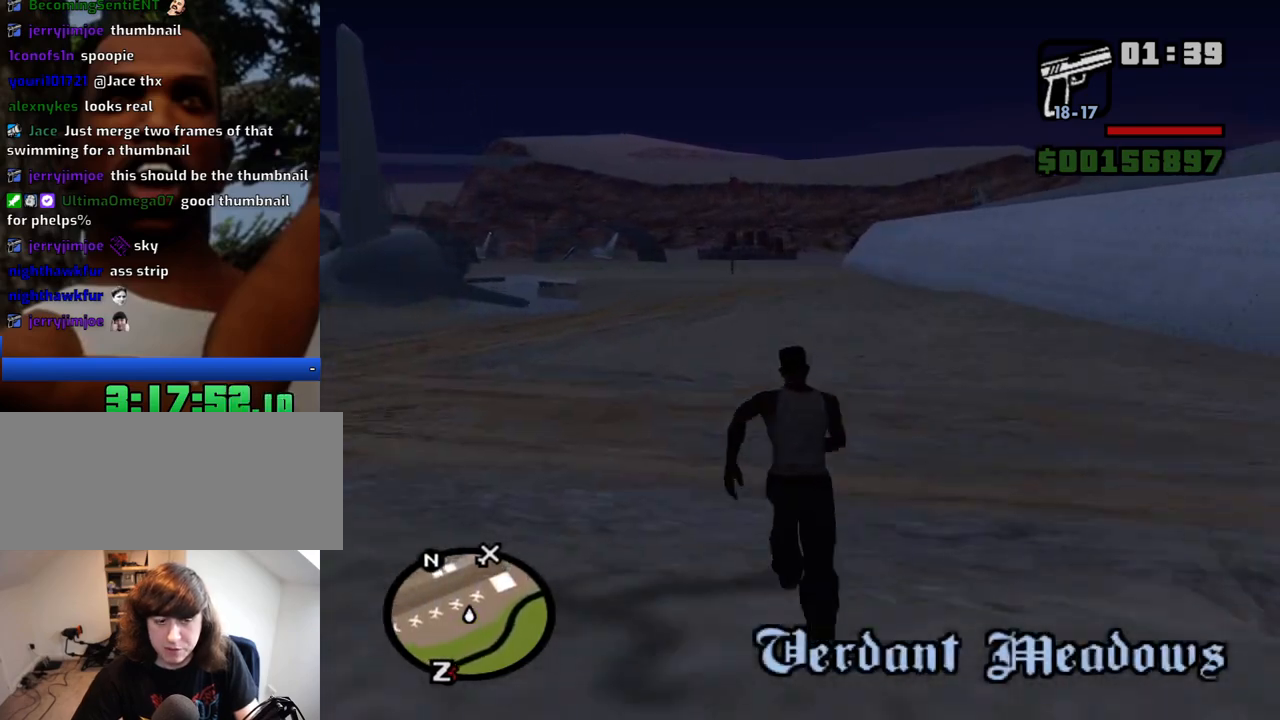
{"keys": ["space", "w"], "mouse": [], "events": [[100, "space", "up"], [134, "space", "down"], [234, "space", "up"], [334, "space", "down"], [367, "space", "up"], [467, "space", "down"]]}
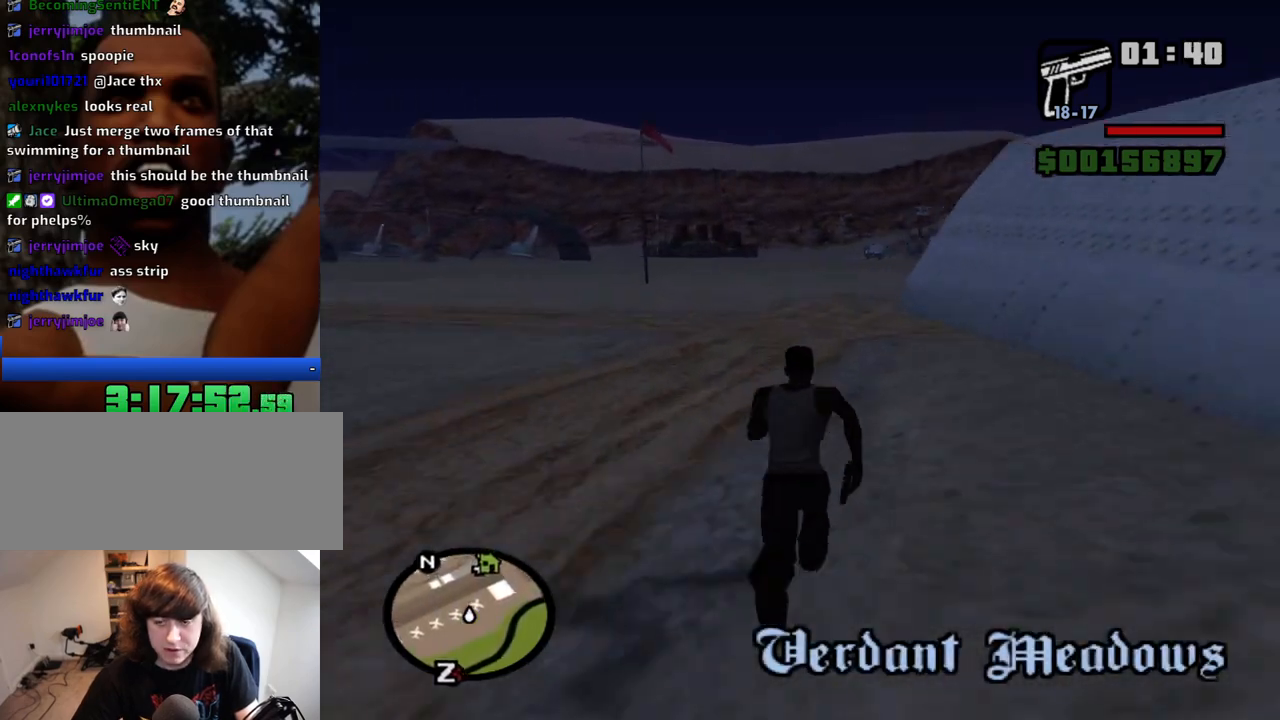
{"keys": ["w"], "mouse": [], "events": [[17, "space", "up"], [100, "space", "down"], [150, "space", "up"], [250, "space", "down"], [350, "space", "up"], [434, "space", "down"], [484, "space", "up"]]}
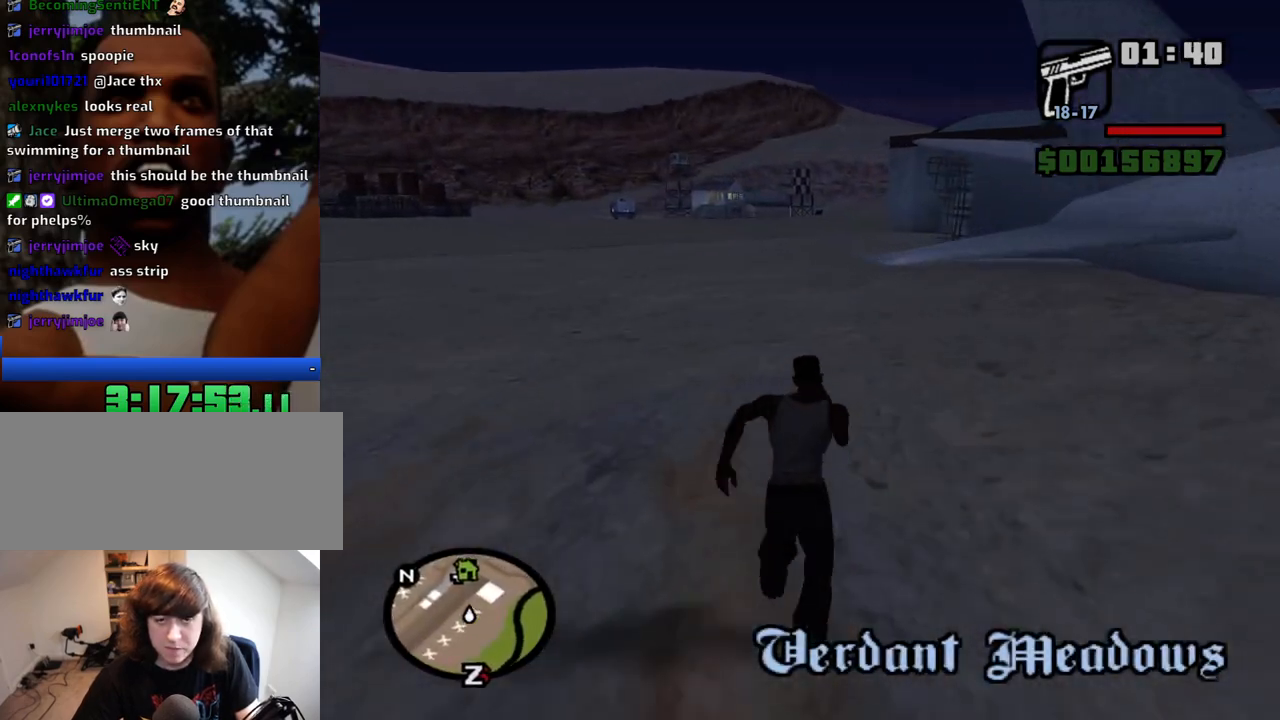
{"keys": ["w"], "mouse": [], "events": [[84, "space", "down"], [117, "space", "up"], [217, "space", "down"], [267, "space", "up"], [350, "space", "down"], [450, "space", "up"]]}
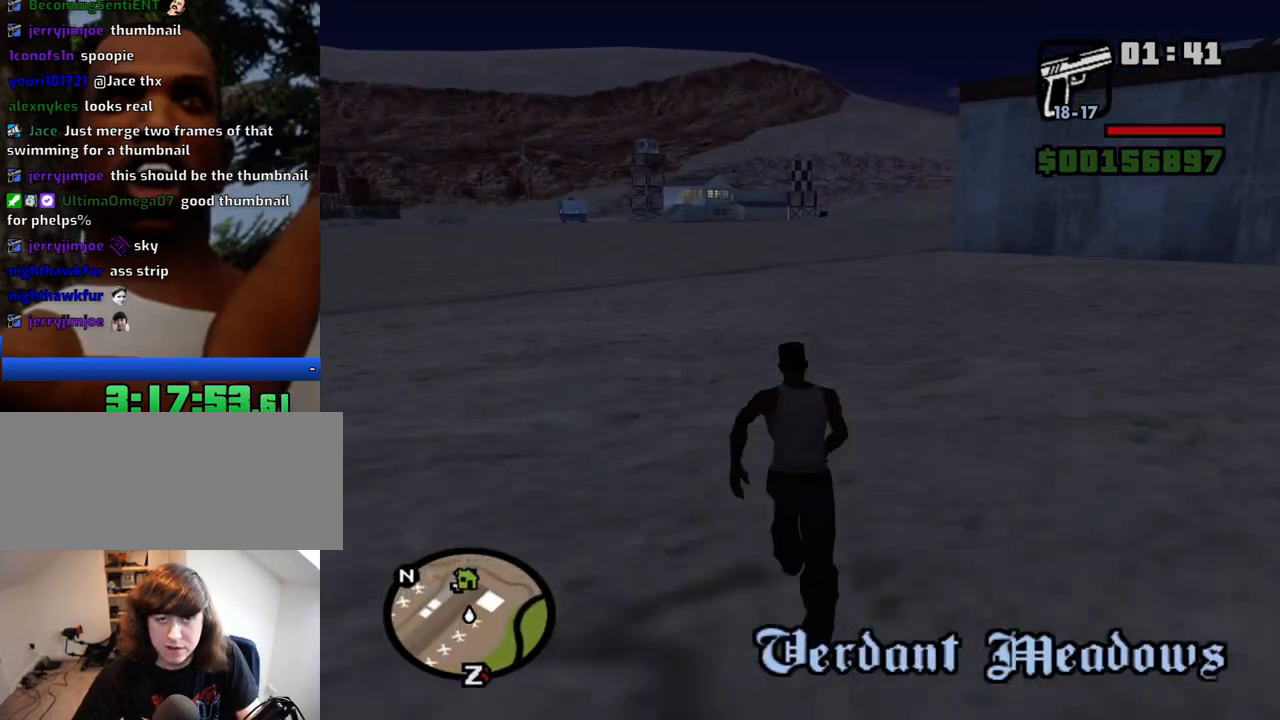
{"keys": ["space", "w"], "mouse": [], "events": [[50, "space", "down"], [100, "space", "up"], [184, "space", "down"], [234, "space", "up"], [334, "space", "down"], [367, "space", "up"], [467, "space", "down"]]}
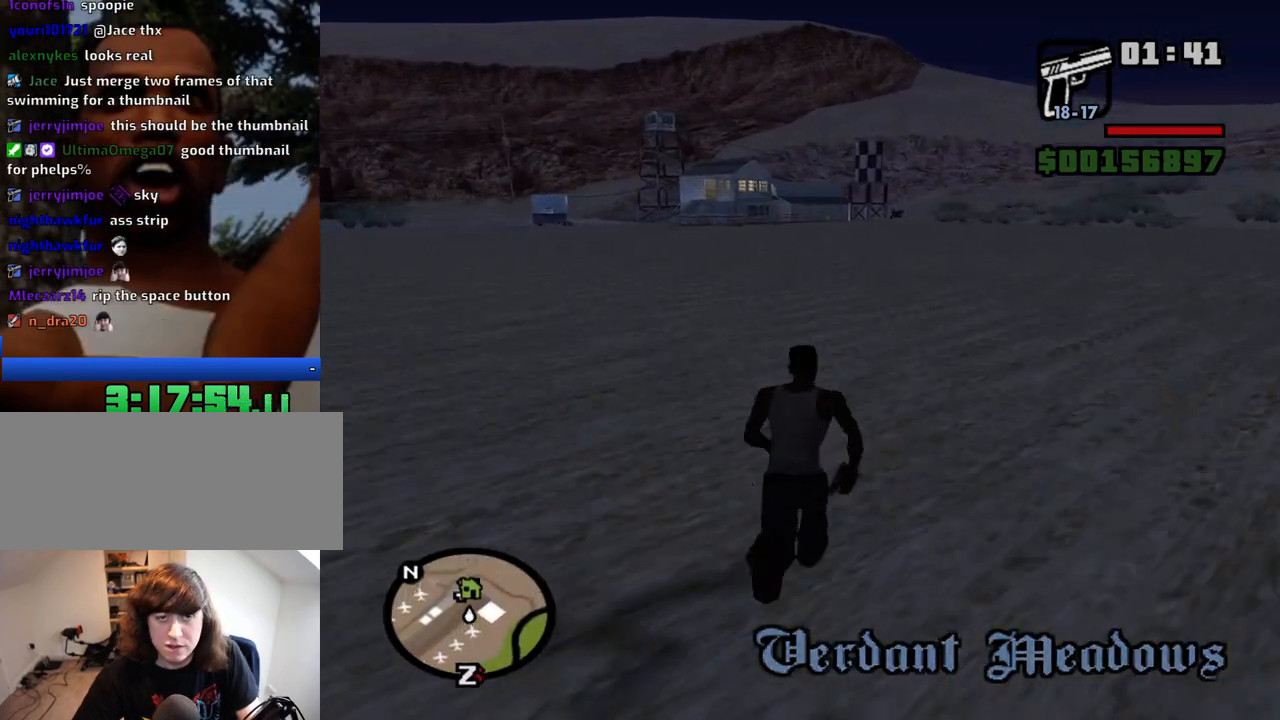
{"keys": ["space", "w"], "mouse": [], "events": [[17, "space", "up"], [150, "space", "down"], [200, "space", "up"], [300, "space", "down"], [384, "space", "up"], [484, "space", "down"]]}
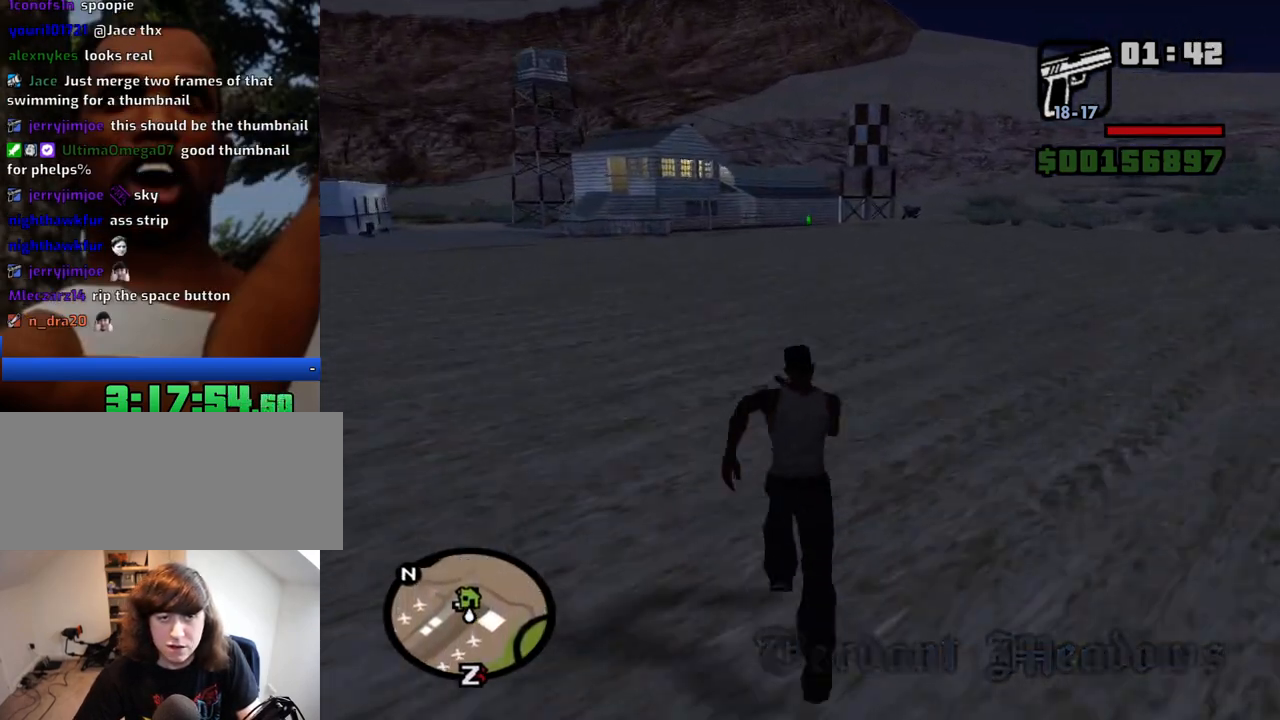
{"keys": ["4", "w"], "mouse": [], "events": [[34, "space", "up"], [134, "space", "down"], [167, "space", "up"], [317, "4", "down"], [317, "space", "down"], [350, "space", "up"], [400, "4", "up"], [450, "4", "down"], [450, "space", "down"], [500, "space", "up"]]}
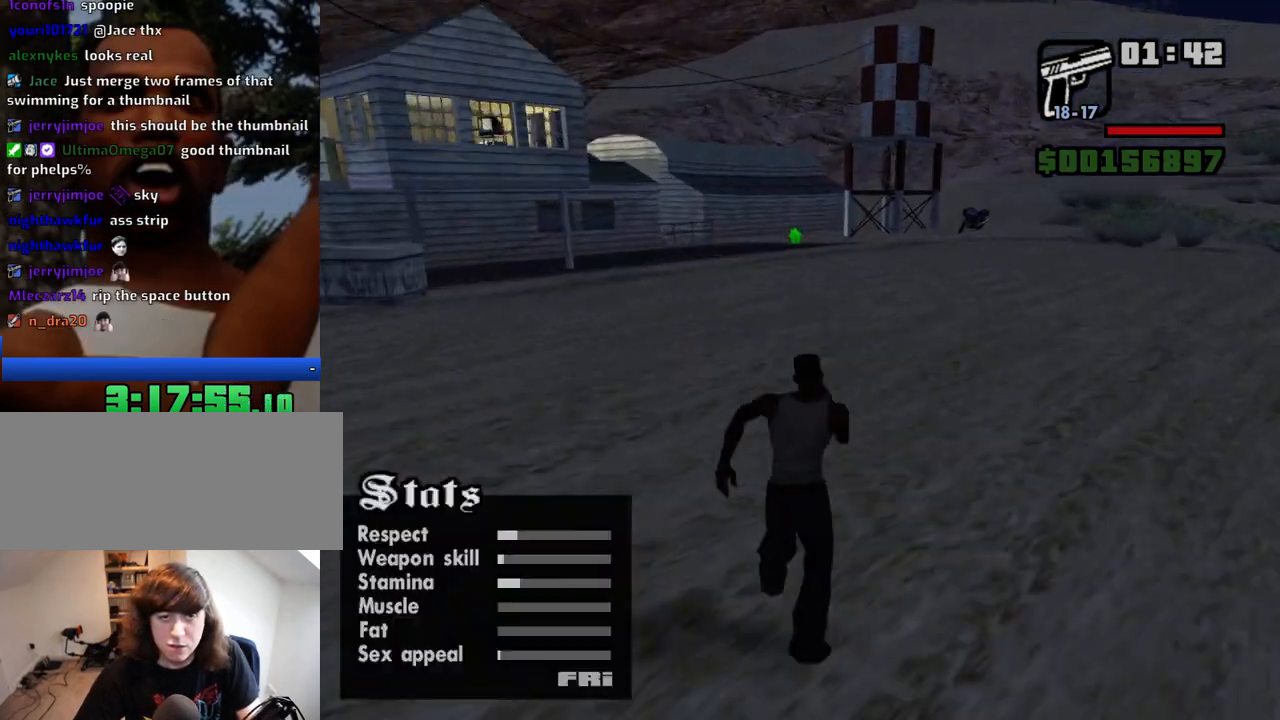
{"keys": ["4", "a", "w"], "mouse": [], "events": [[50, "4", "up"], [100, "4", "down"], [134, "space", "down"], [184, "4", "up"], [184, "space", "up"], [284, "4", "down"], [367, "4", "up"], [417, "4", "down"], [417, "a", "down"]]}
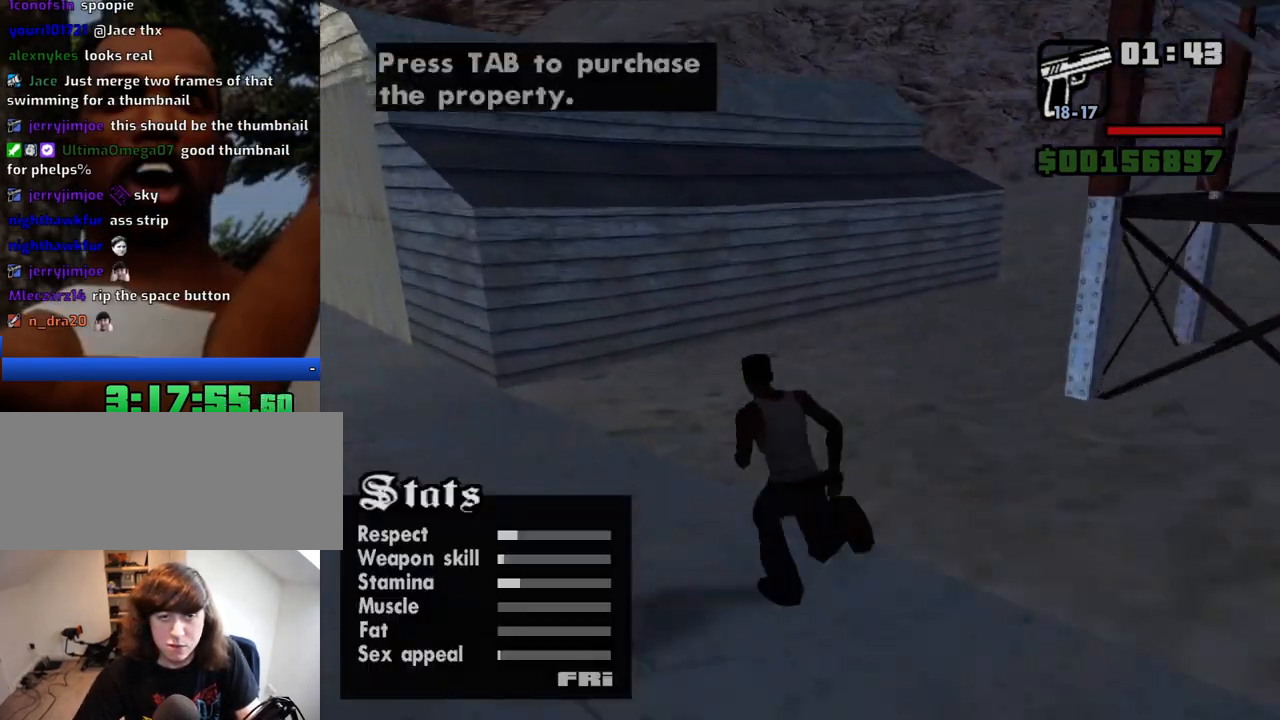
{"keys": ["4", "a"], "mouse": [], "events": [[17, "4", "up"], [67, "4", "down"], [150, "w", "up"], [200, "4", "up"], [250, "4", "down"], [250, "s", "down"], [300, "s", "up"], [384, "4", "up"], [434, "4", "down"]]}
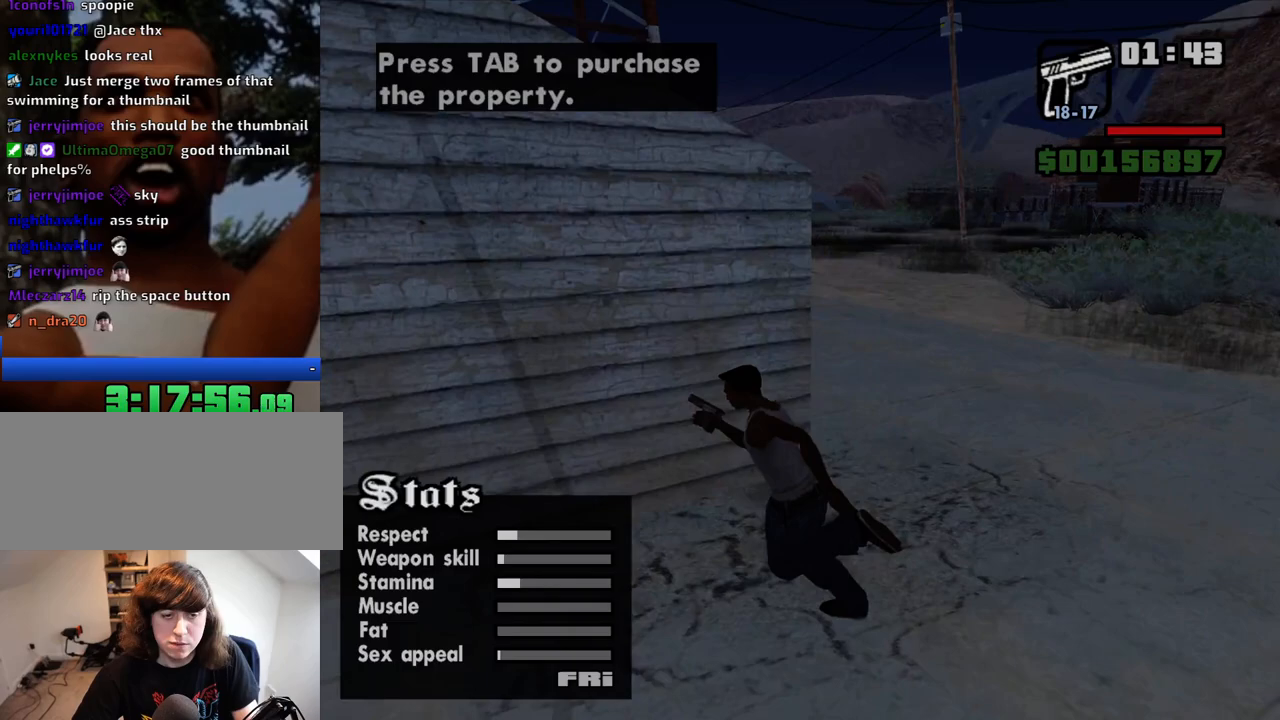
{"keys": ["a", "space", "w"], "mouse": [], "events": [[34, "s", "down"], [84, "4", "up"], [267, "s", "up"], [450, "w", "down"], [500, "space", "down"]]}
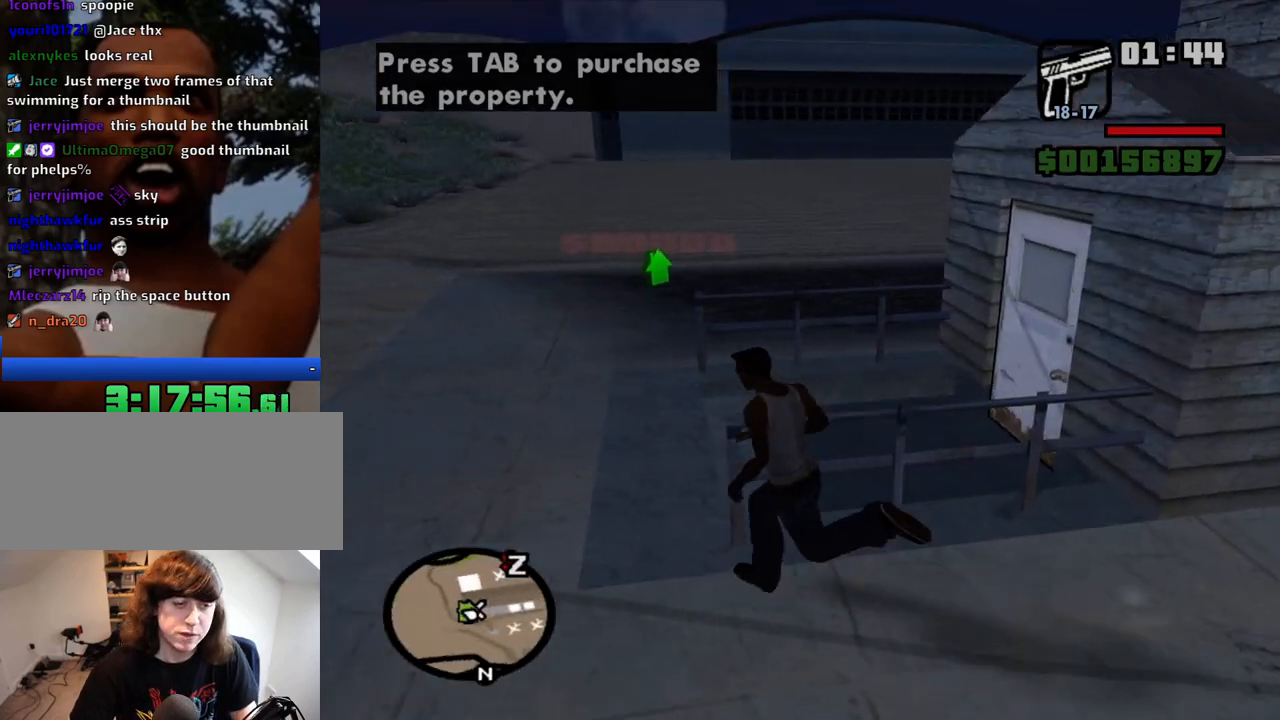
{"keys": ["4", "w"], "mouse": [], "events": [[100, "space", "up"], [234, "a", "up"], [234, "space", "down"], [284, "4", "down"], [334, "space", "up"], [417, "4", "up"], [467, "4", "down"]]}
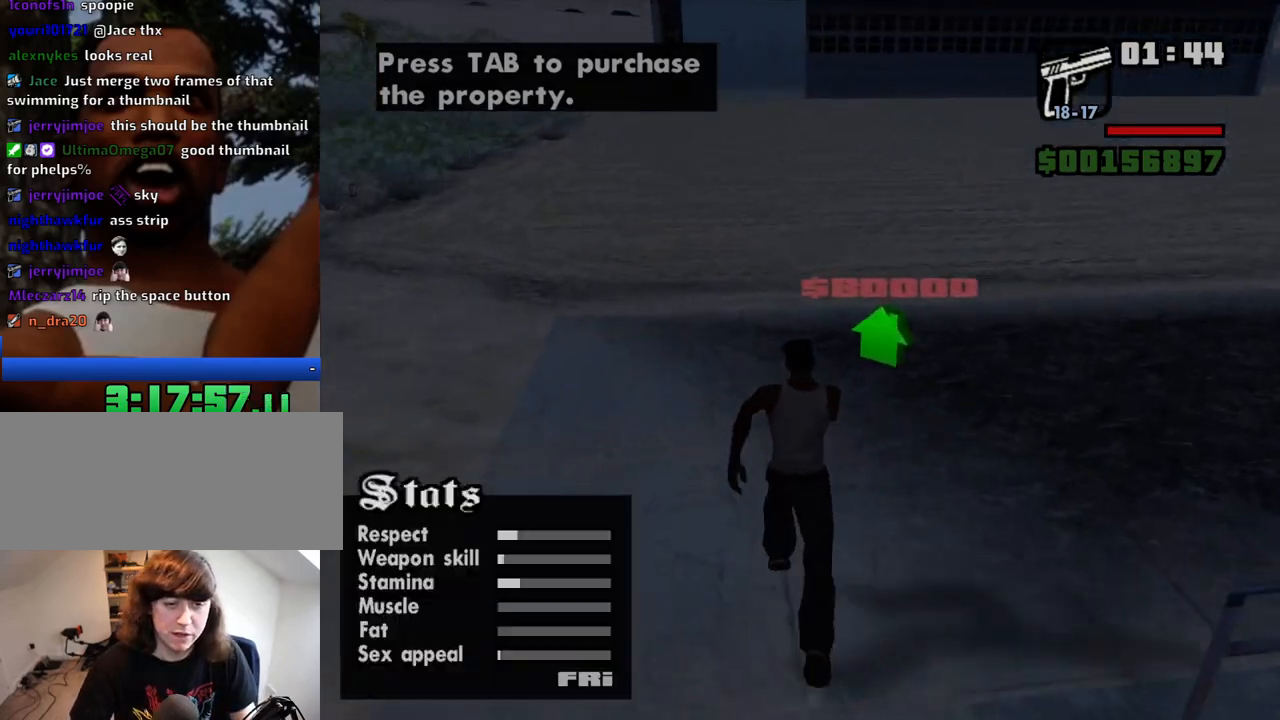
{"keys": ["4", "w"], "mouse": [], "events": [[117, "d", "down"], [250, "4", "up"], [250, "d", "up"], [300, "4", "down"], [384, "4", "up"], [434, "4", "down"]]}
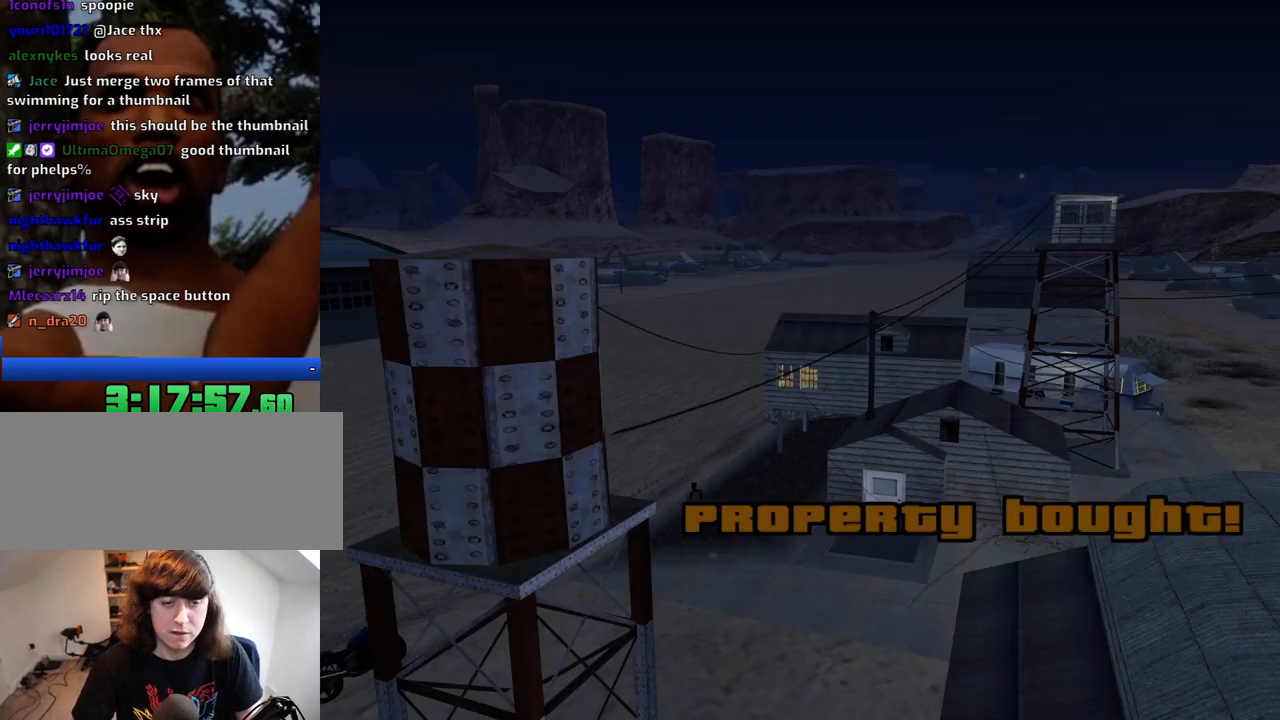
{"keys": [], "mouse": [], "events": [[84, "4", "up"], [117, "4", "down"], [217, "4", "up"], [317, "w", "up"]]}
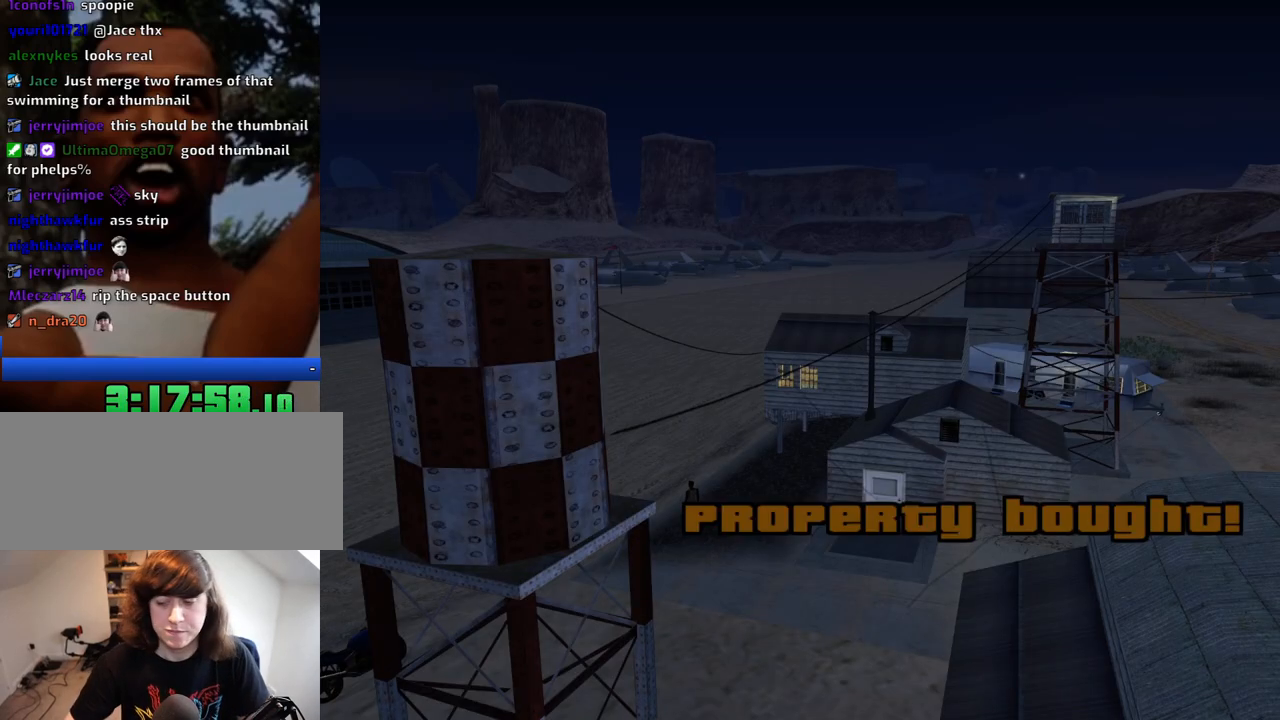
{"keys": [], "mouse": [], "events": []}
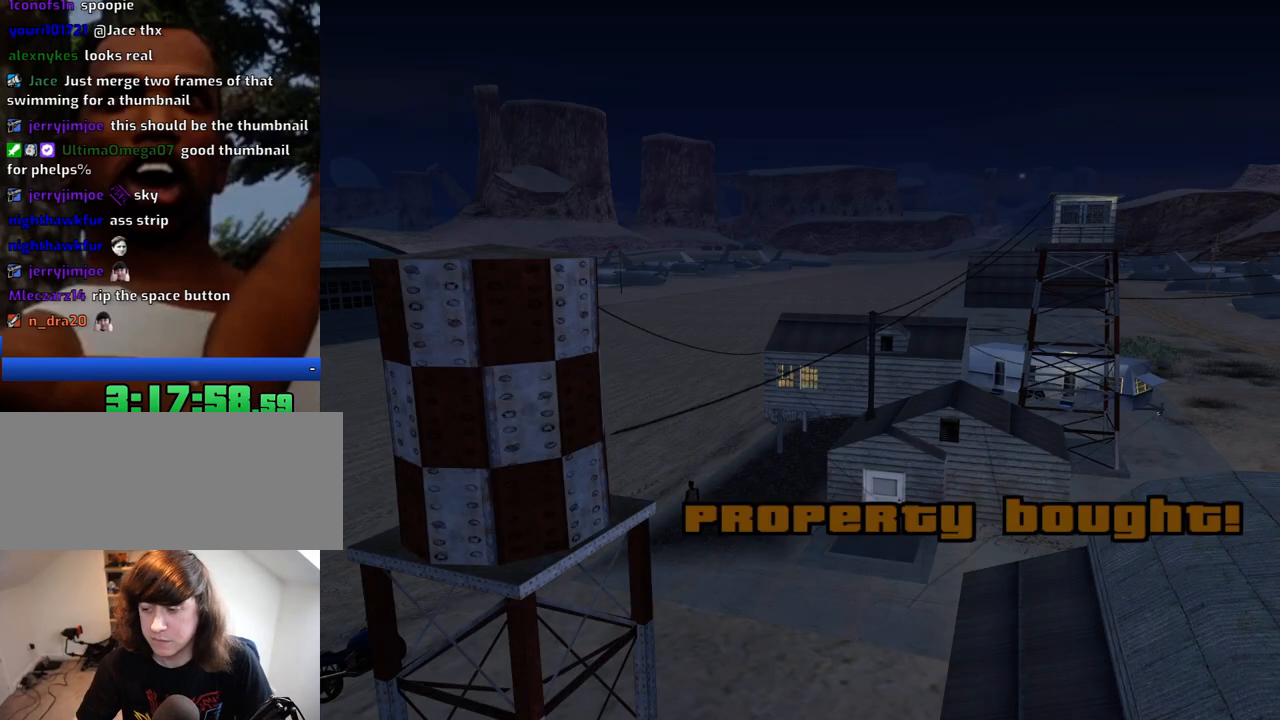
{"keys": [], "mouse": [], "events": []}
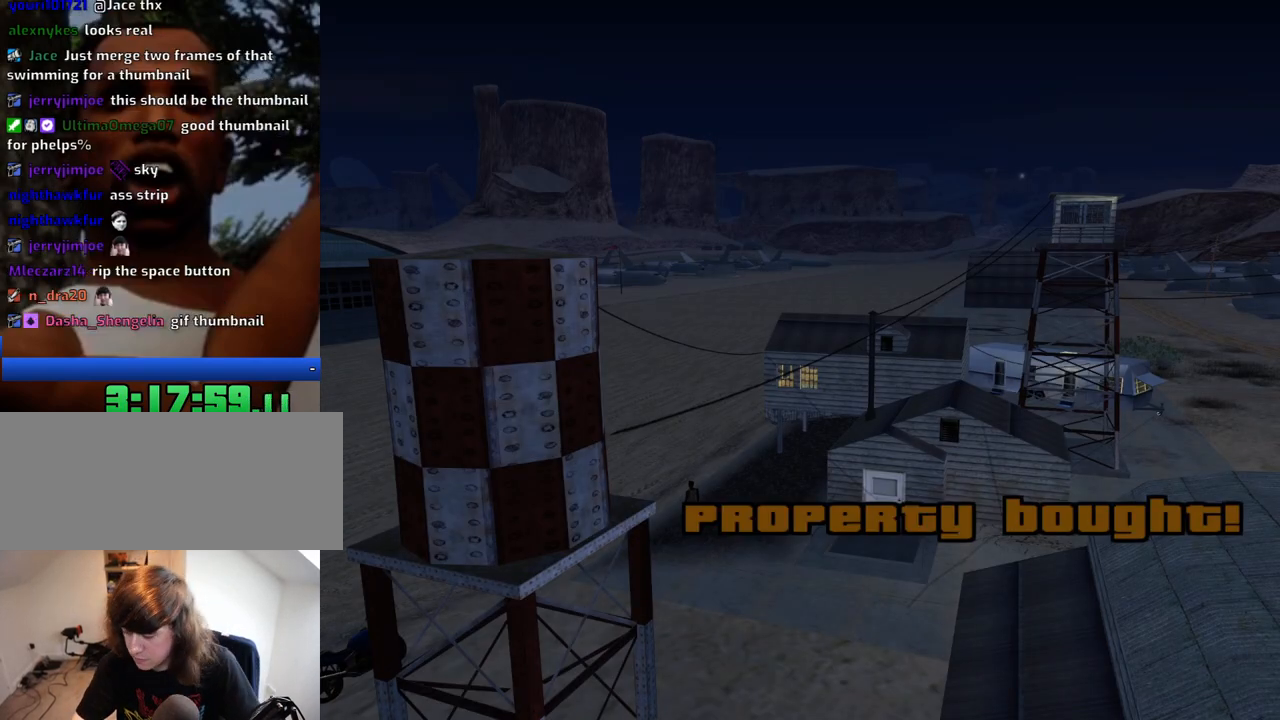
{"keys": [], "mouse": [], "events": []}
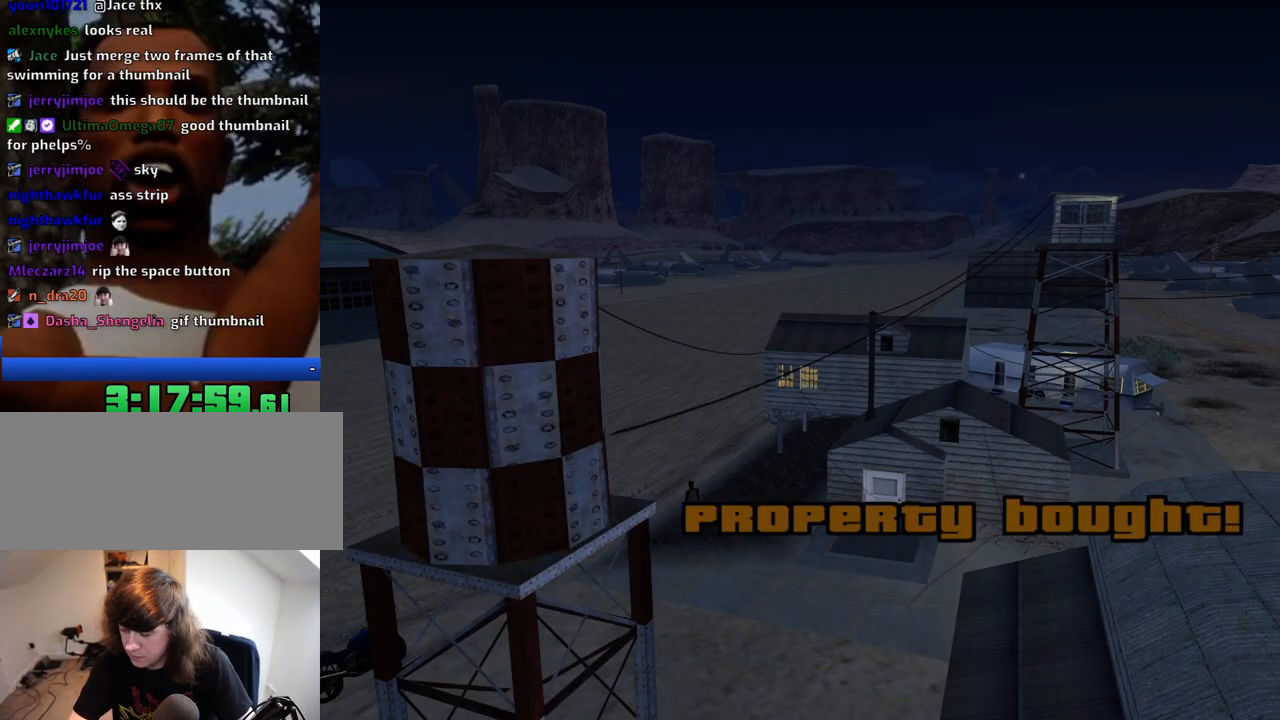
{"keys": [], "mouse": [], "events": []}
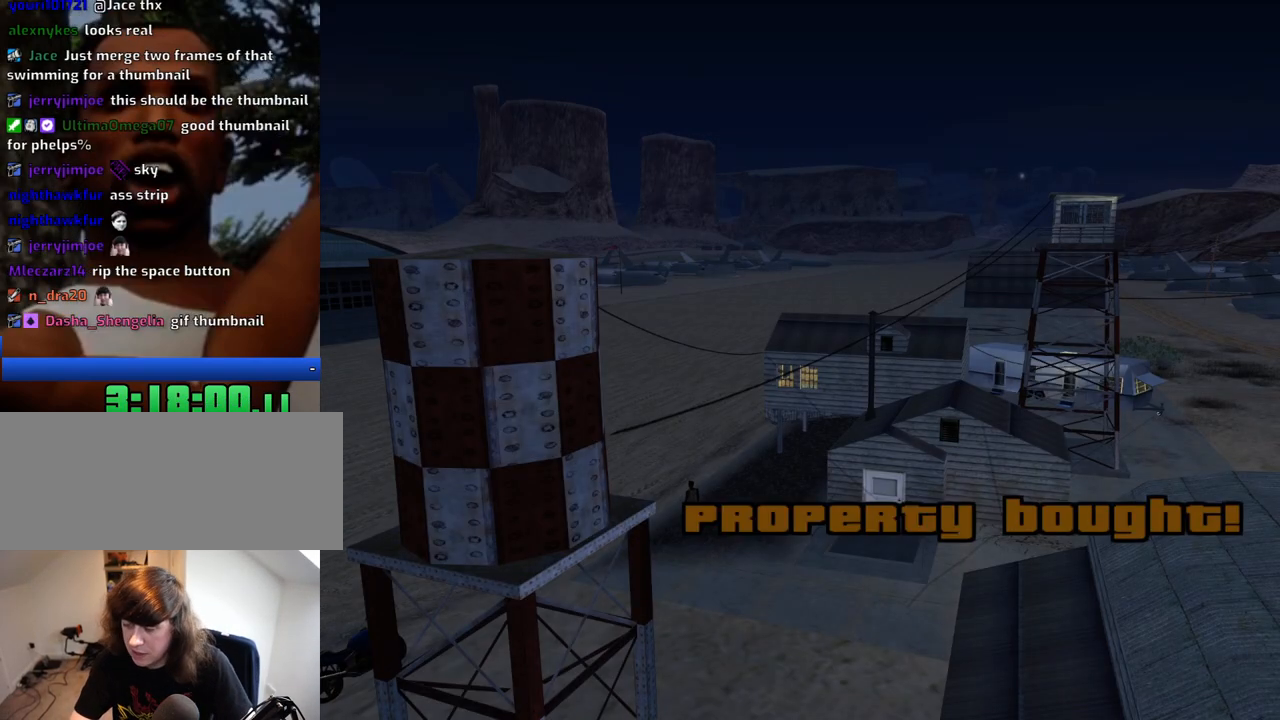
{"keys": [], "mouse": [], "events": []}
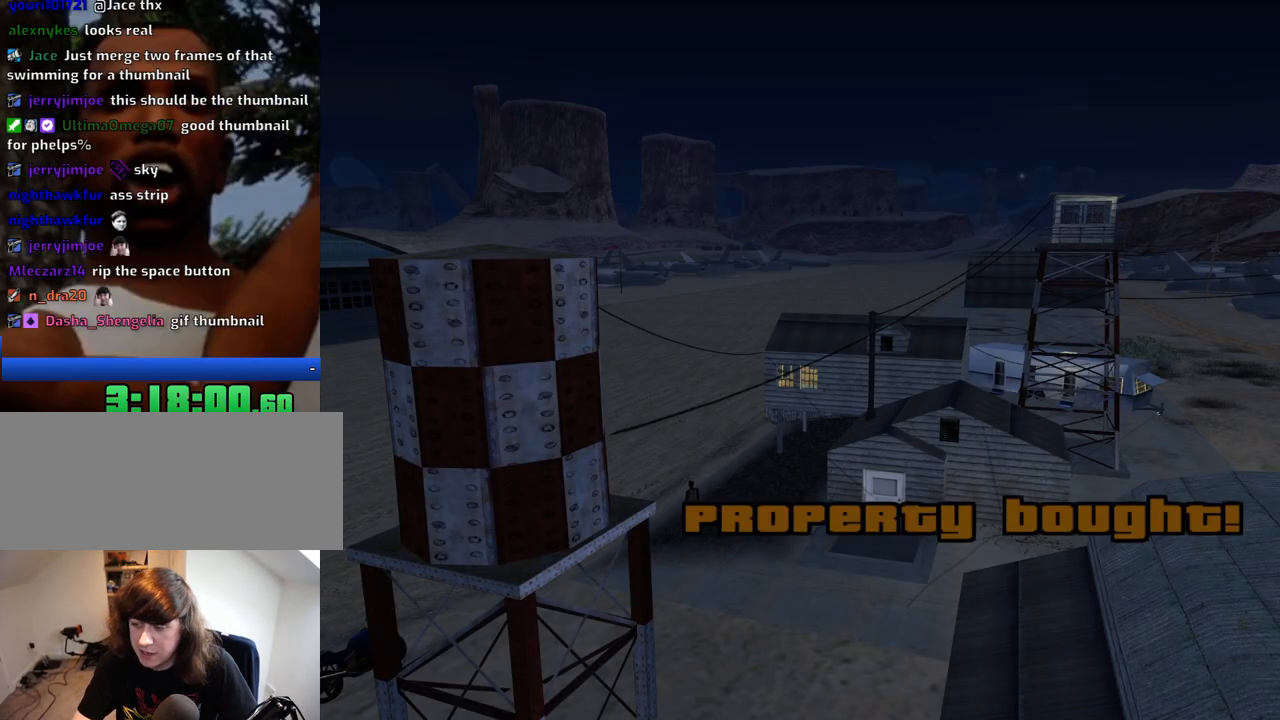
{"keys": [], "mouse": [], "events": []}
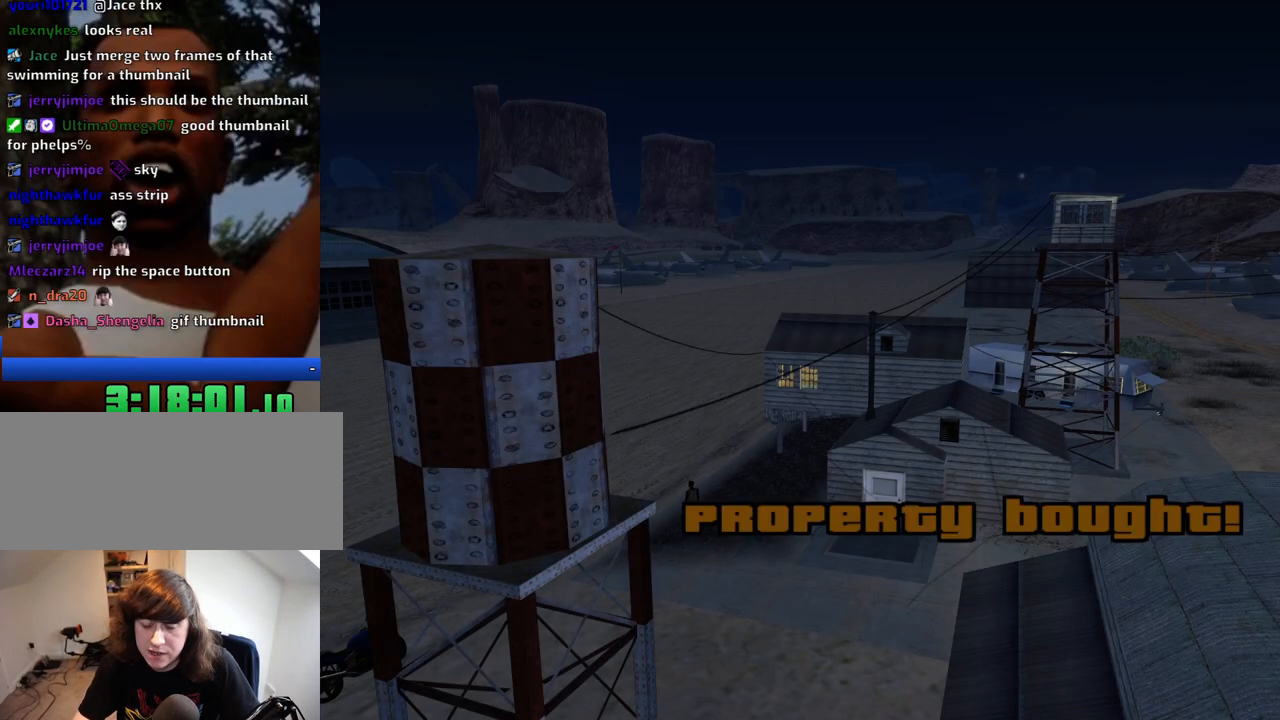
{"keys": [], "mouse": [], "events": []}
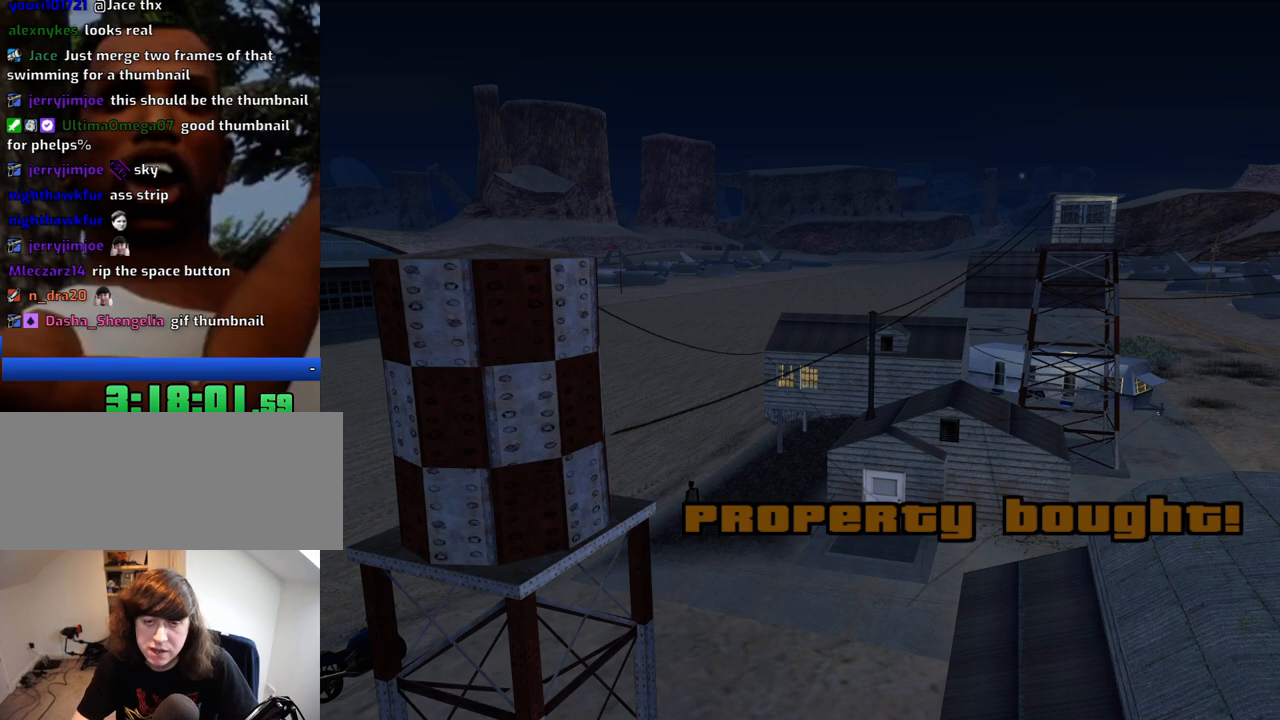
{"keys": [], "mouse": [], "events": []}
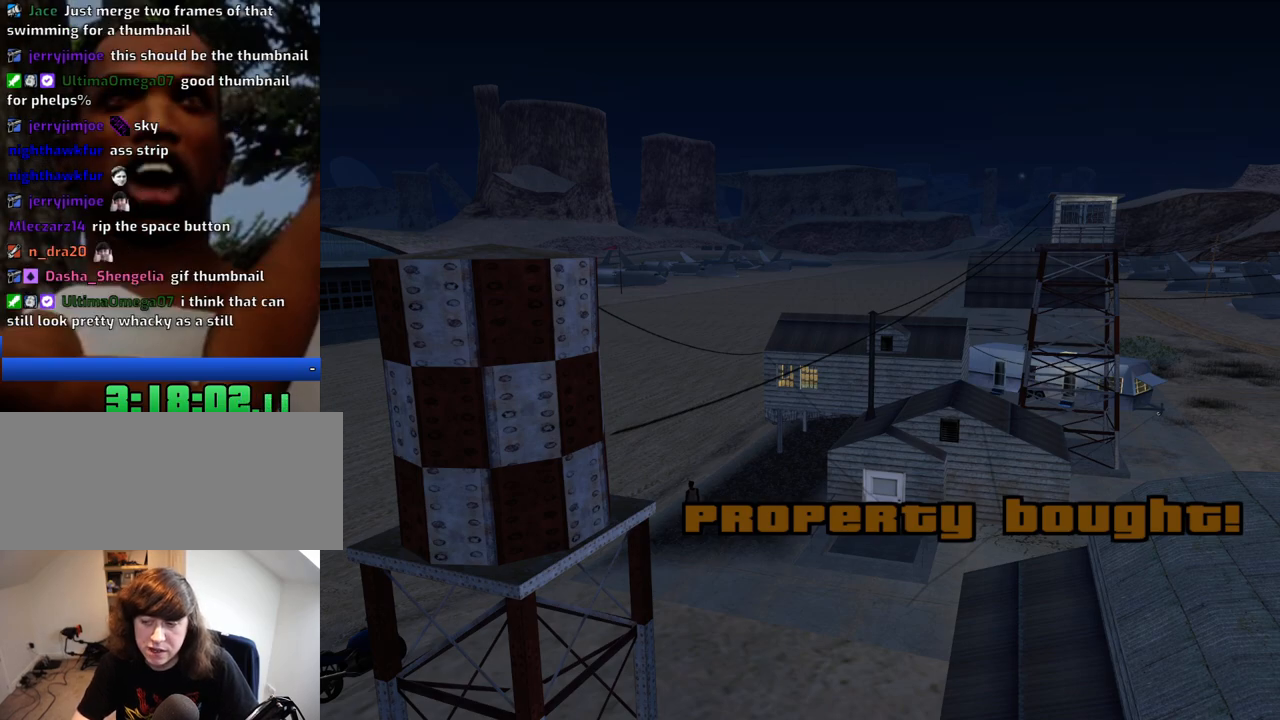
{"keys": ["w"], "mouse": [], "events": [[450, "w", "down"]]}
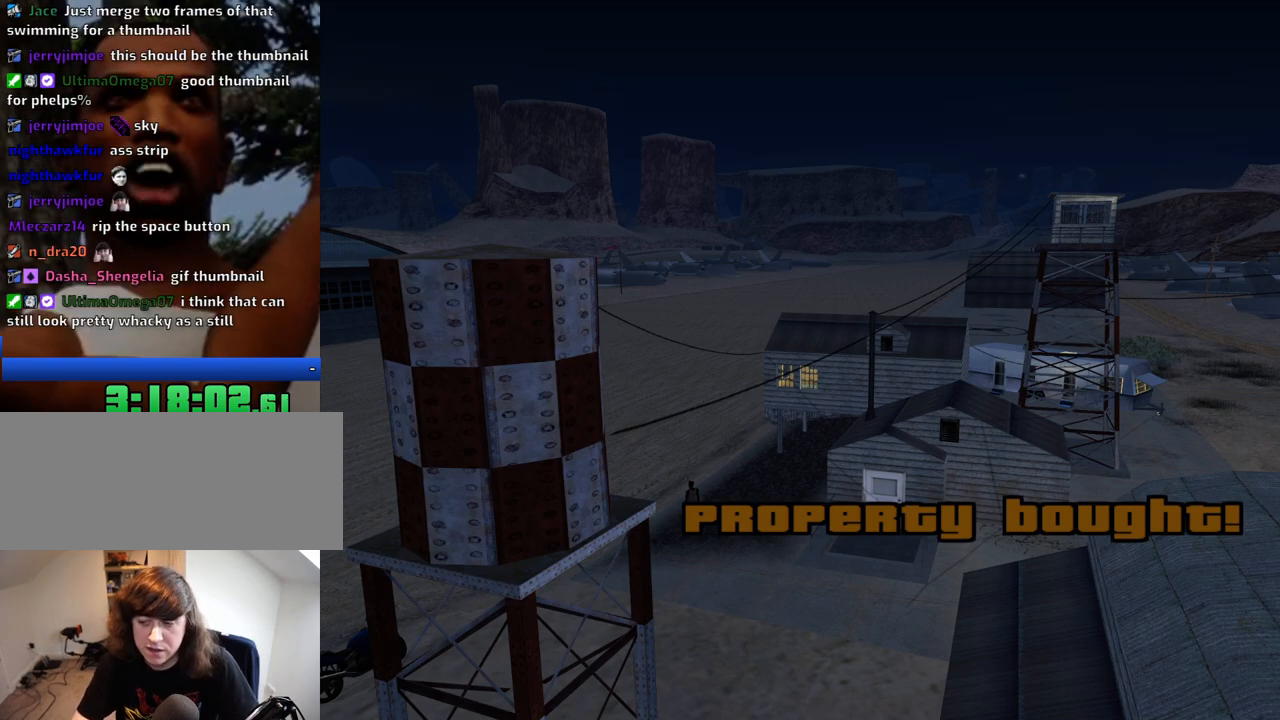
{"keys": ["space", "w"], "mouse": [], "events": [[417, "space", "down"]]}
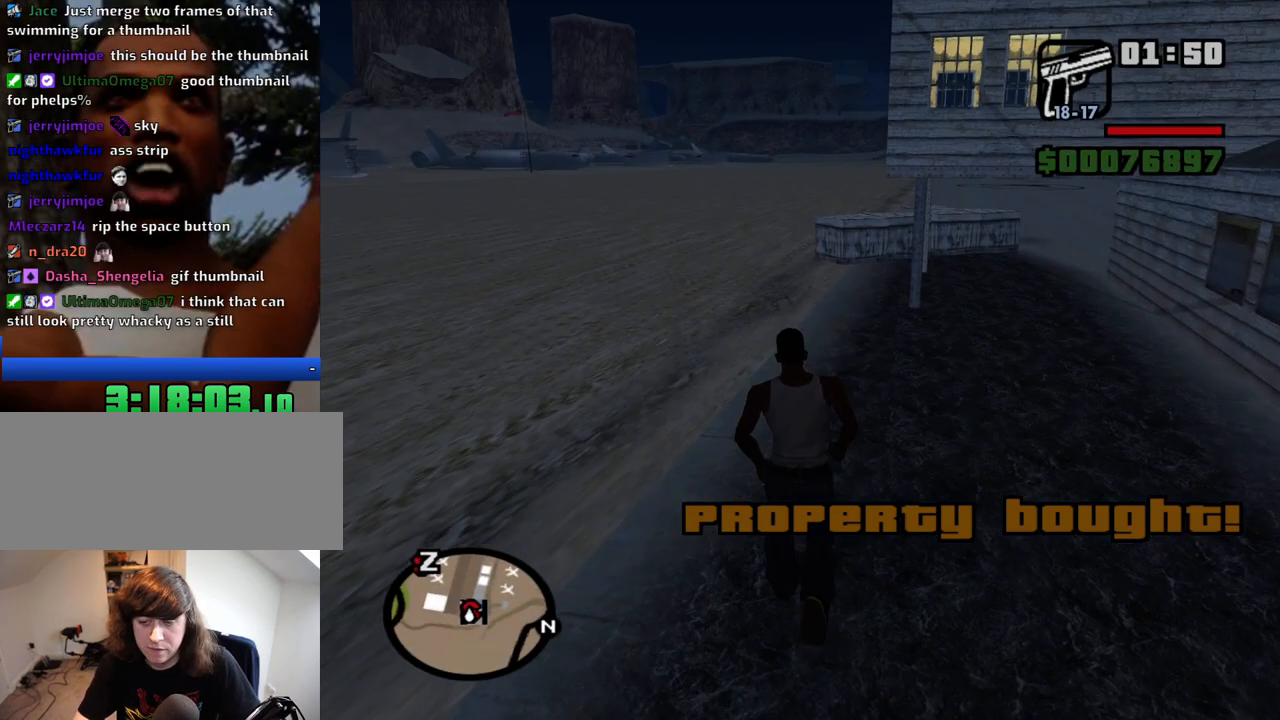
{"keys": ["w"], "mouse": [], "events": [[67, "space", "up"], [150, "space", "down"], [250, "space", "up"], [384, "space", "down"], [484, "space", "up"]]}
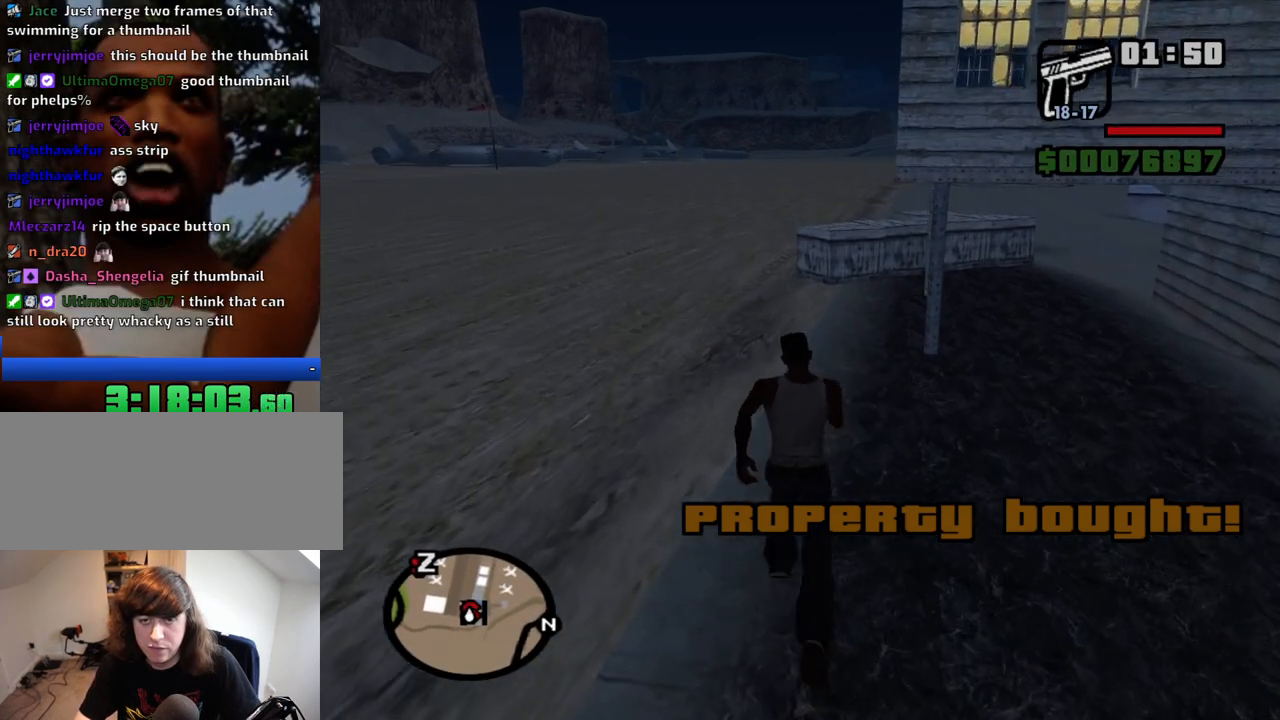
{"keys": ["w"], "mouse": [], "events": [[117, "space", "down"], [217, "space", "up"]]}